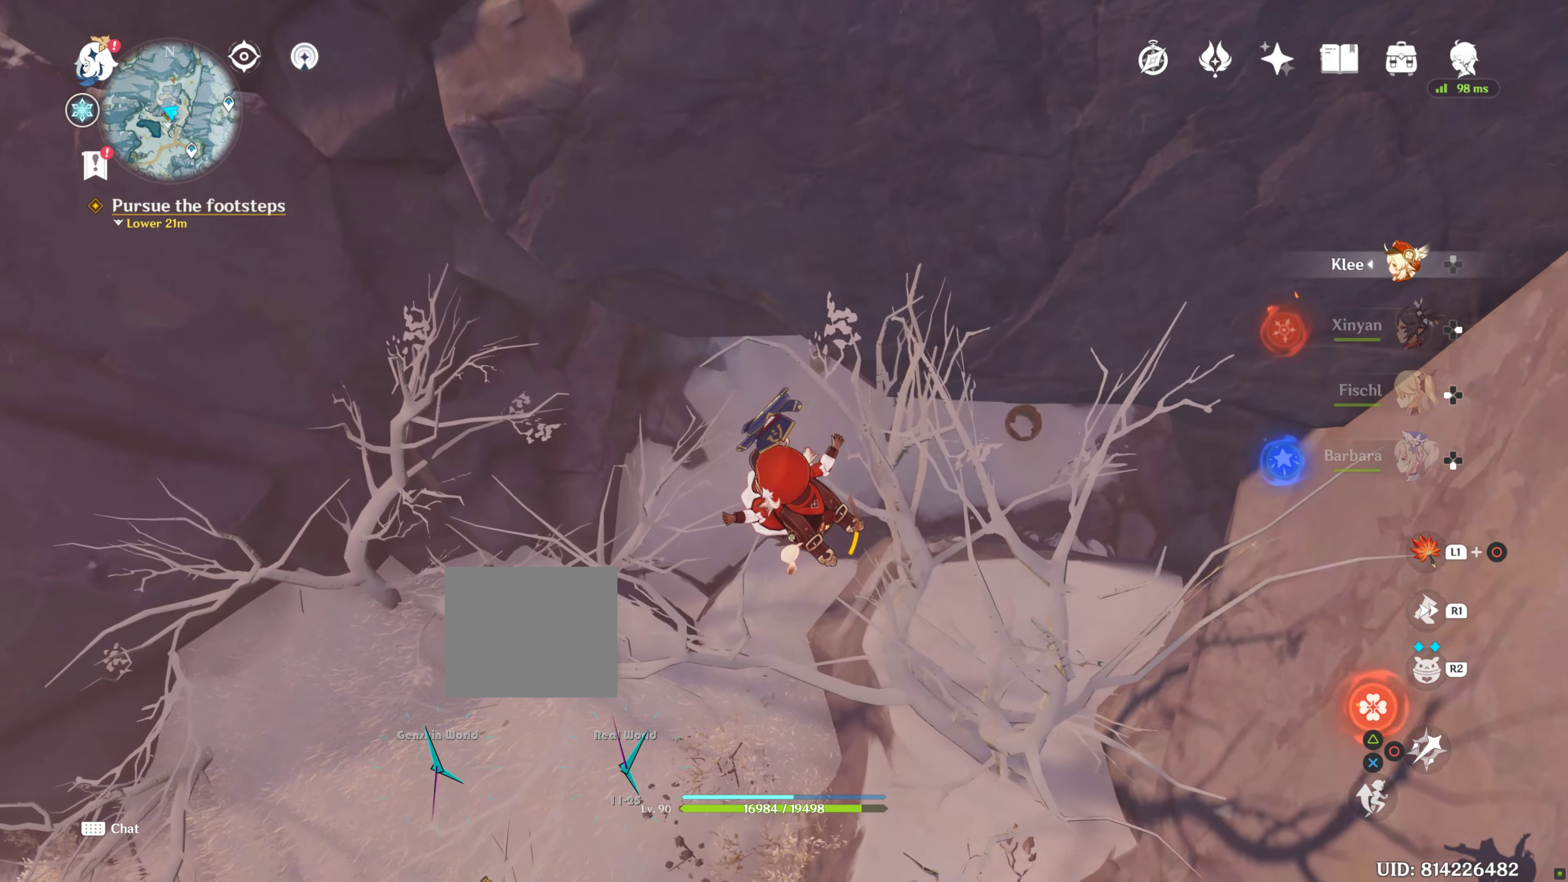
Gameplay with a controller (PlayStation layout); each line is a JSON object with the inputs held at the frame after it. "events" lists button and stick changes between this image and that frame as [ms after this image, input, new state], when the widget could be followed in between. Not read: L3 R3.
{"buttons": [], "left_stick": "left", "right_stick": "center", "events": [[200, "CROSS", "down"], [300, "CROSS", "up"], [366, "left_stick", "left"]]}
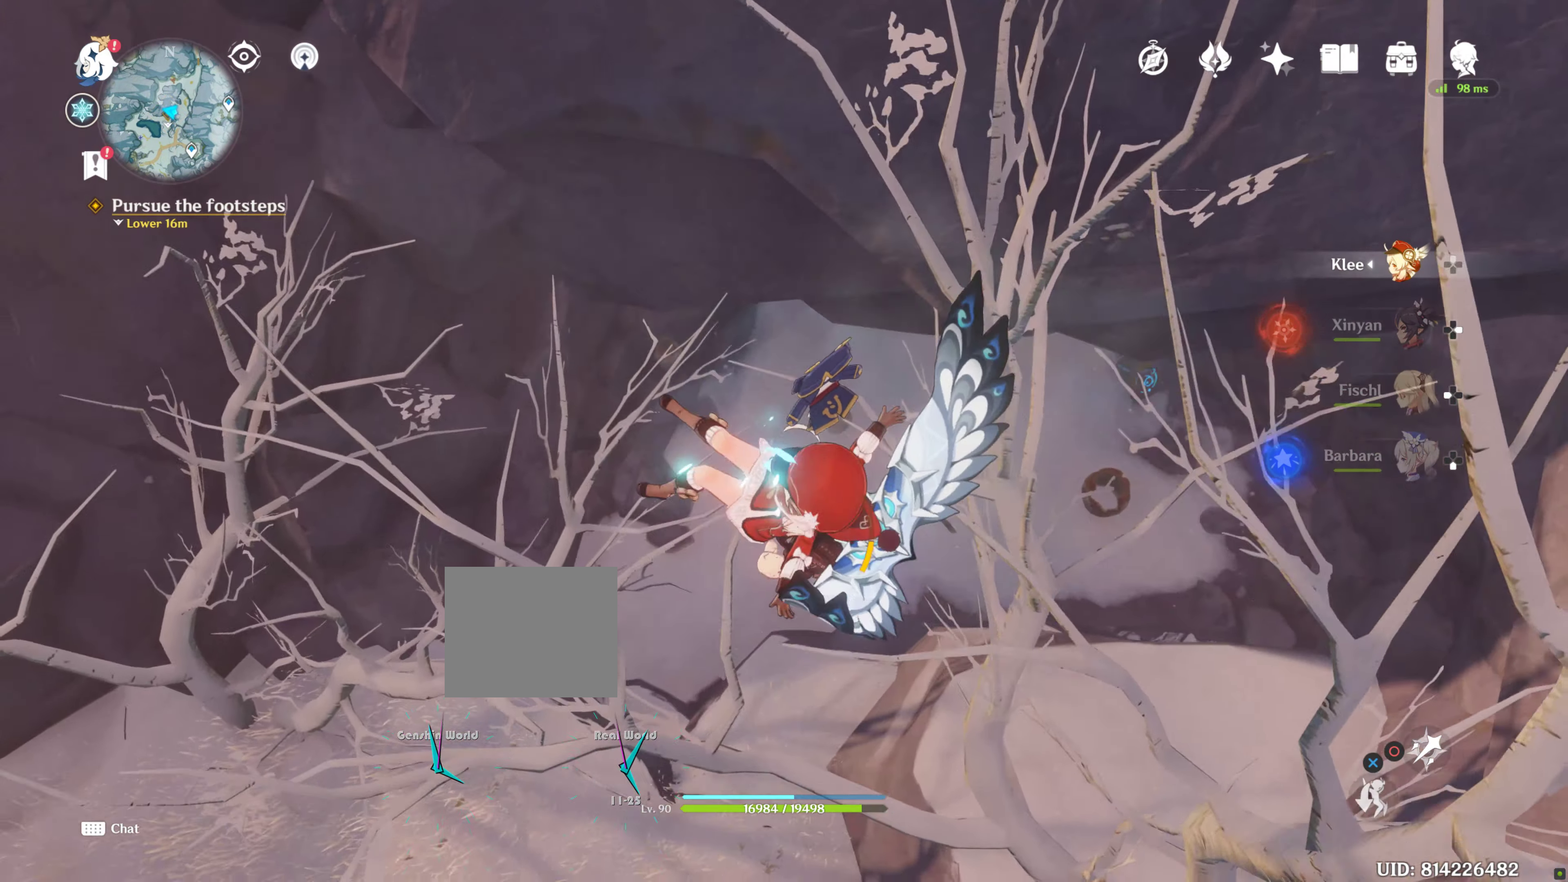
{"buttons": [], "left_stick": "left", "right_stick": "down-left", "events": [[83, "right_stick", "down-left"]]}
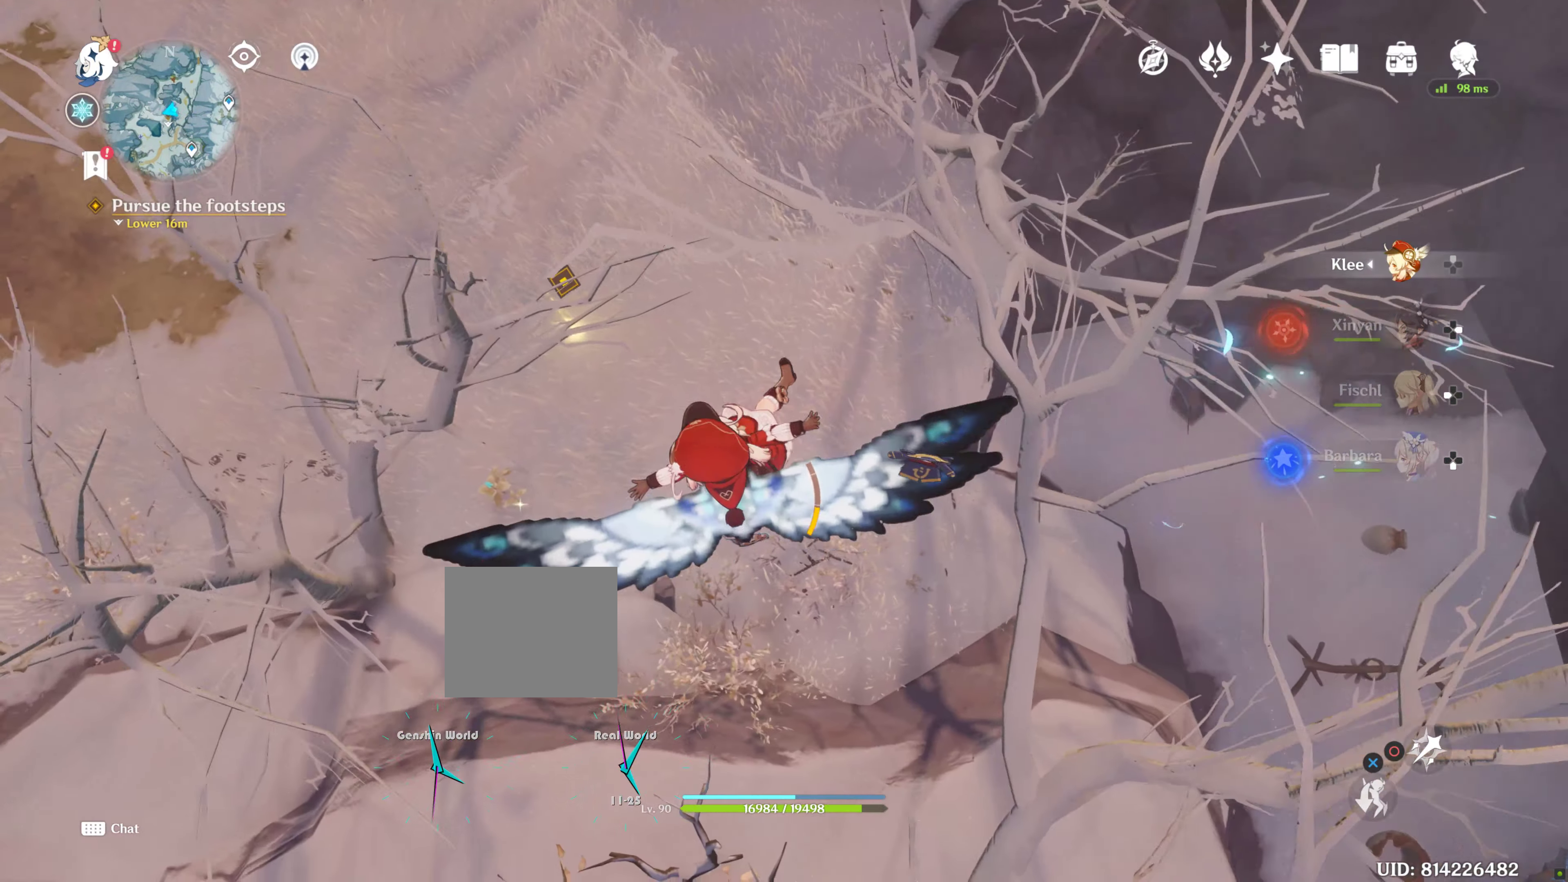
{"buttons": [], "left_stick": "left", "right_stick": "down-left", "events": []}
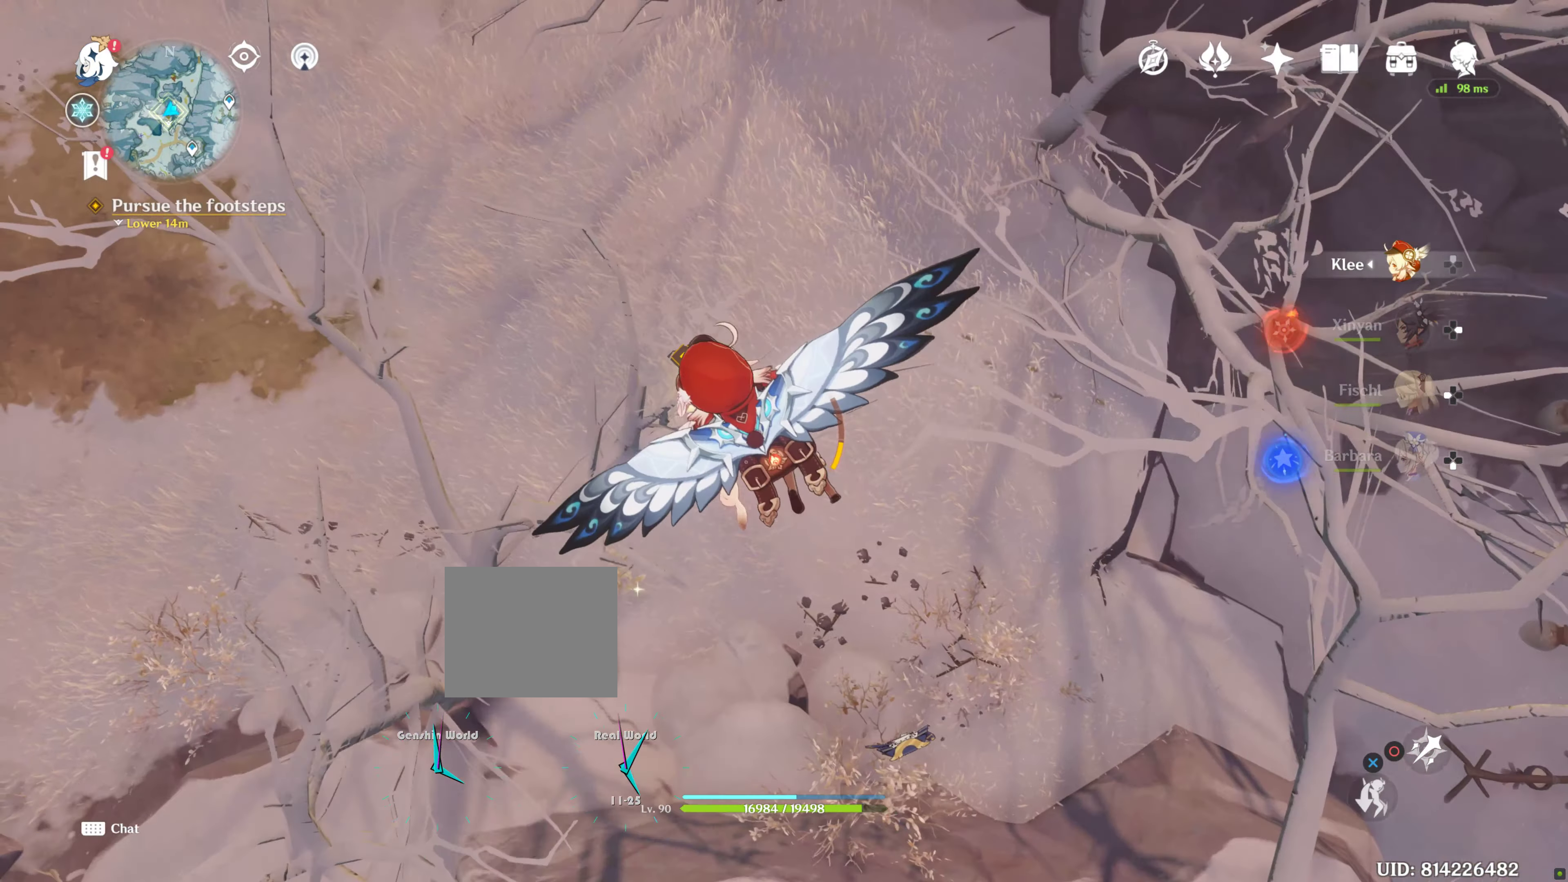
{"buttons": [], "left_stick": "left", "right_stick": "down-left", "events": []}
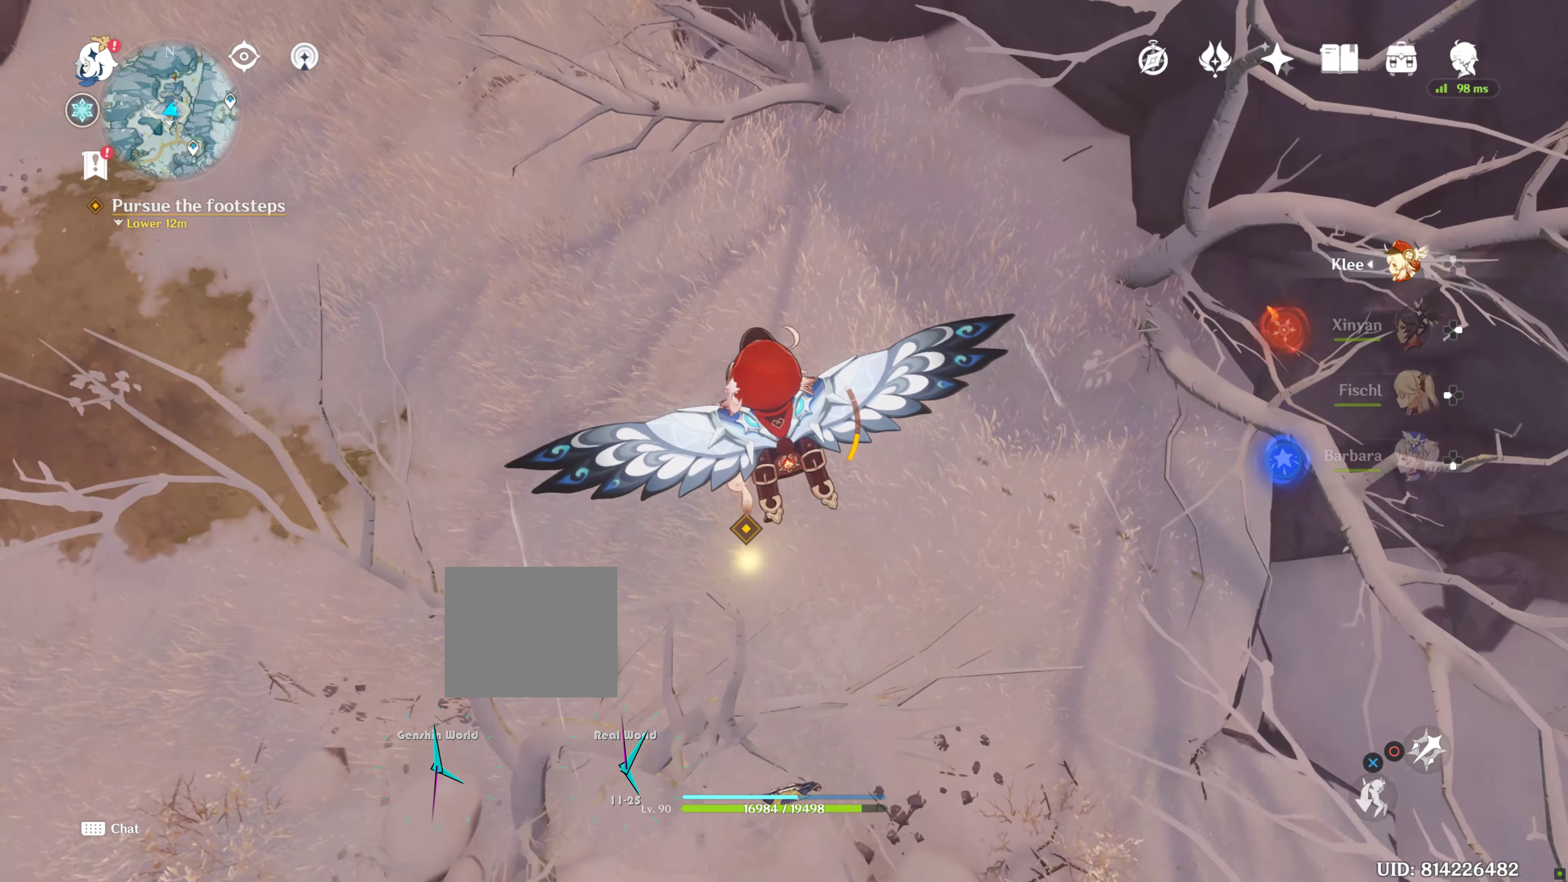
{"buttons": [], "left_stick": "left", "right_stick": "down-left", "events": []}
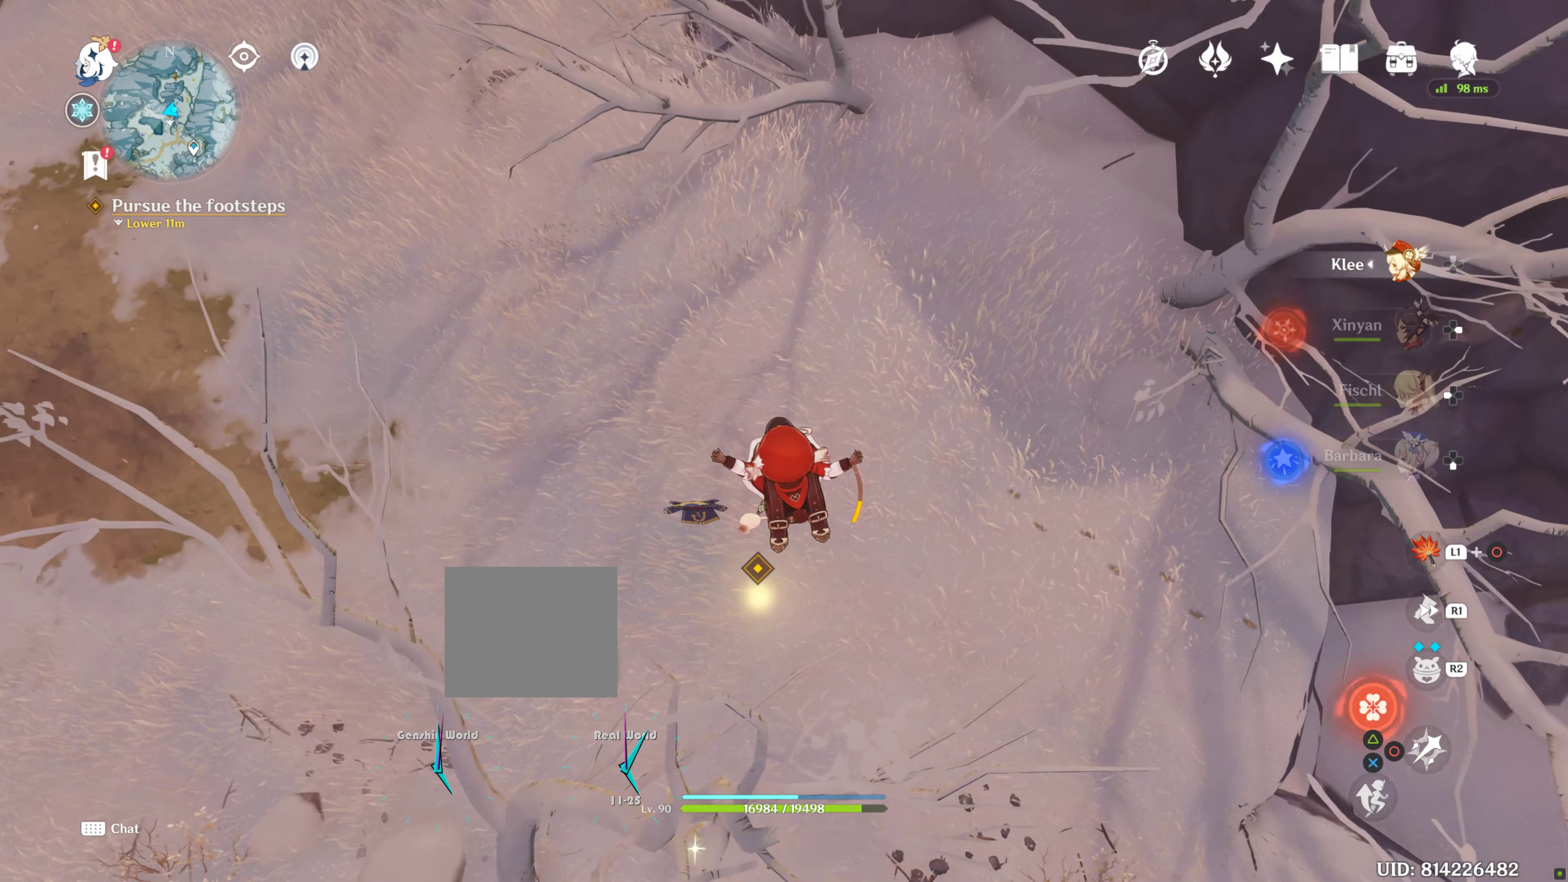
{"buttons": [], "left_stick": "left", "right_stick": "down-left", "events": []}
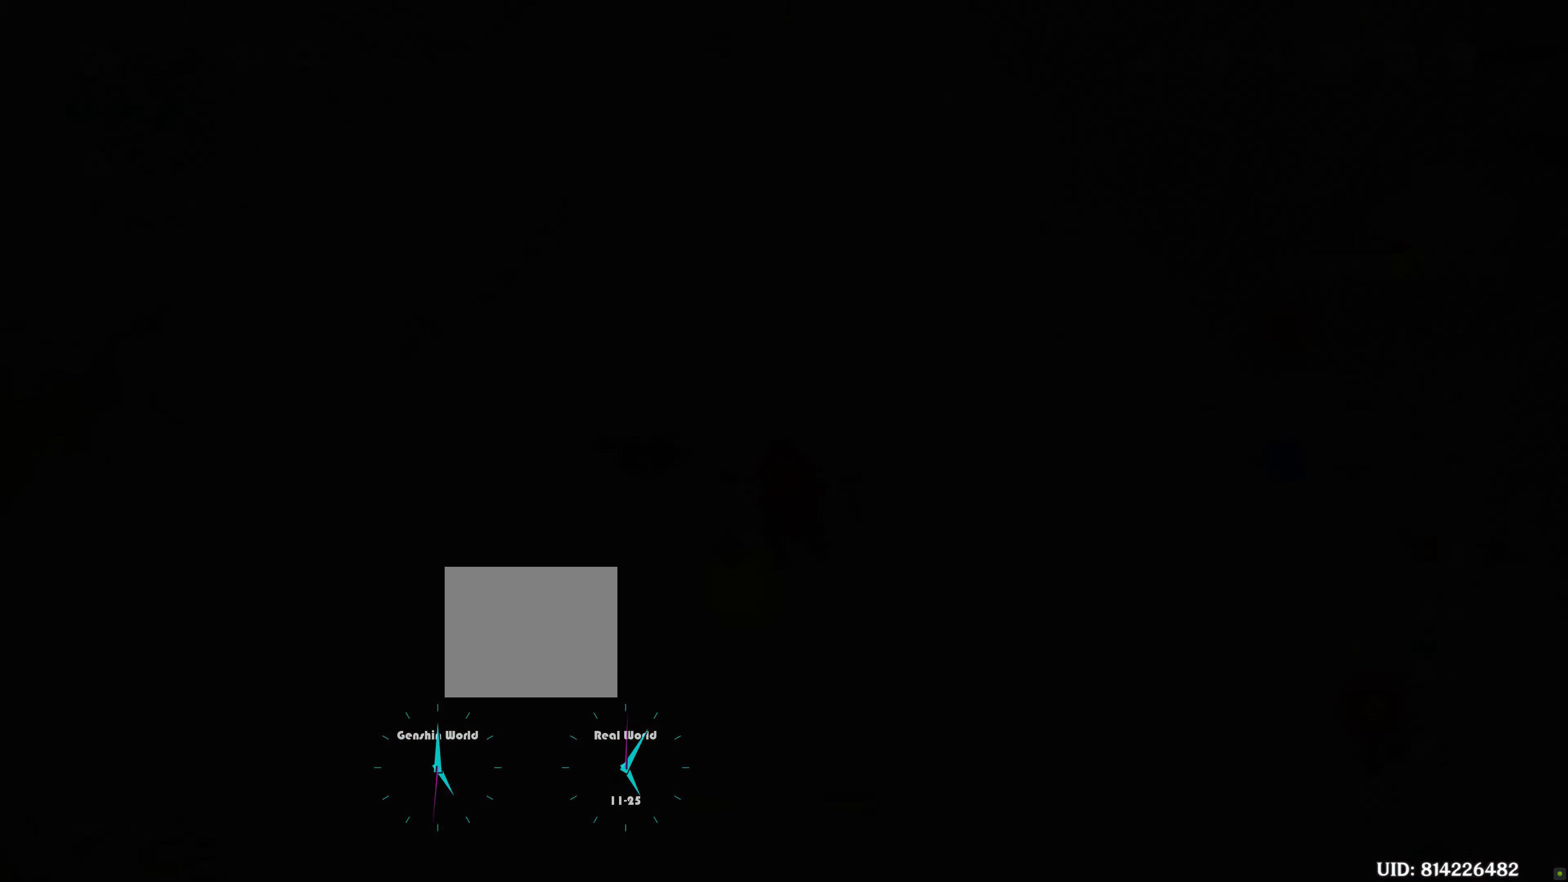
{"buttons": [], "left_stick": "center", "right_stick": "center", "events": [[183, "left_stick", "center"], [183, "right_stick", "center"]]}
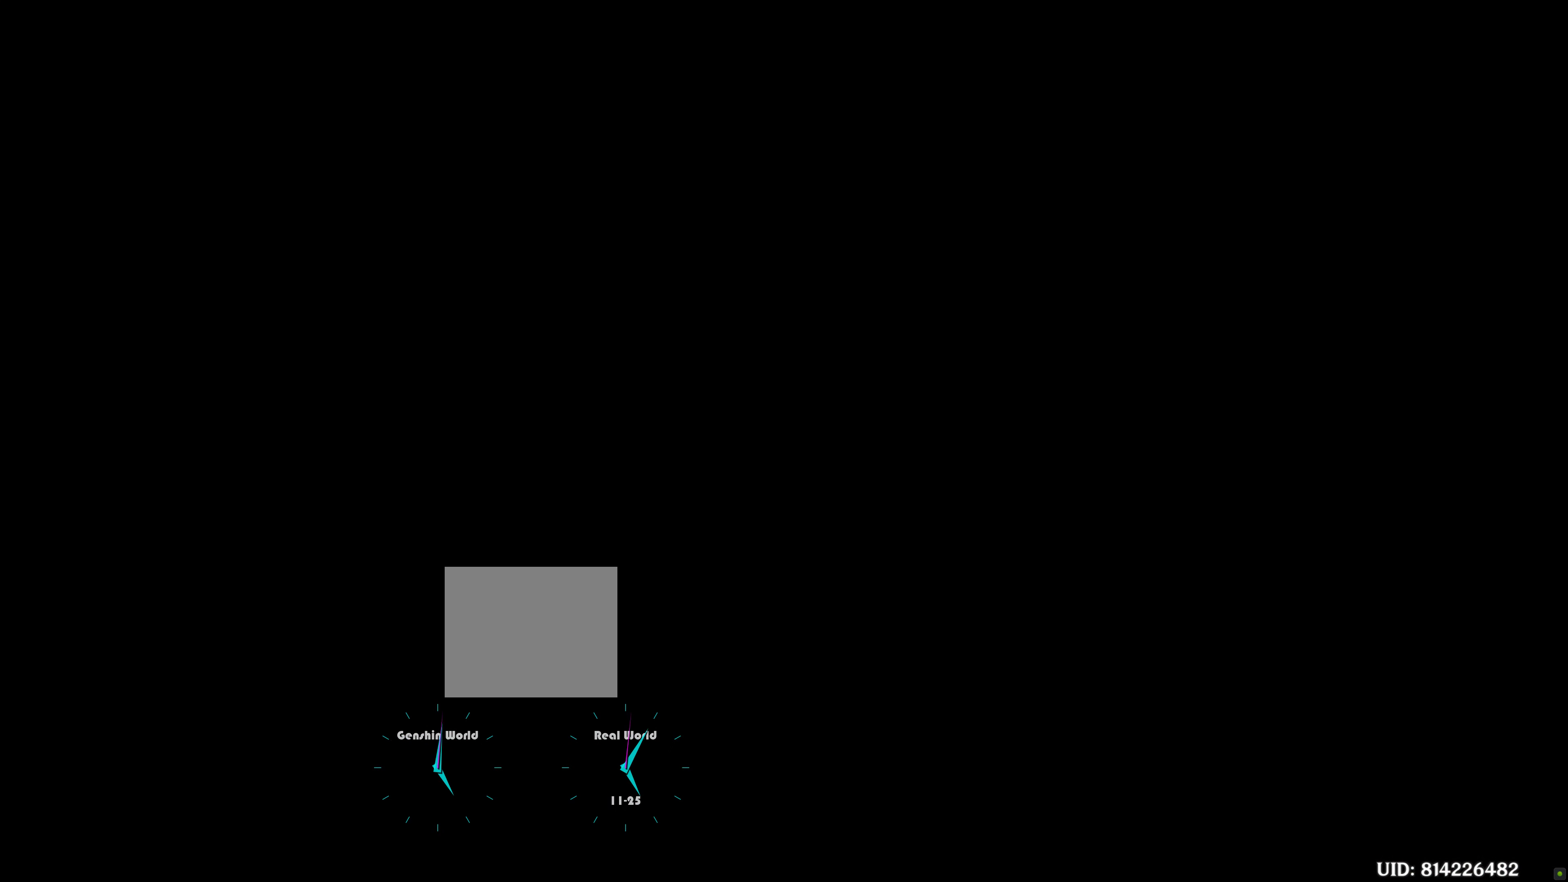
{"buttons": [], "left_stick": "center", "right_stick": "center", "events": []}
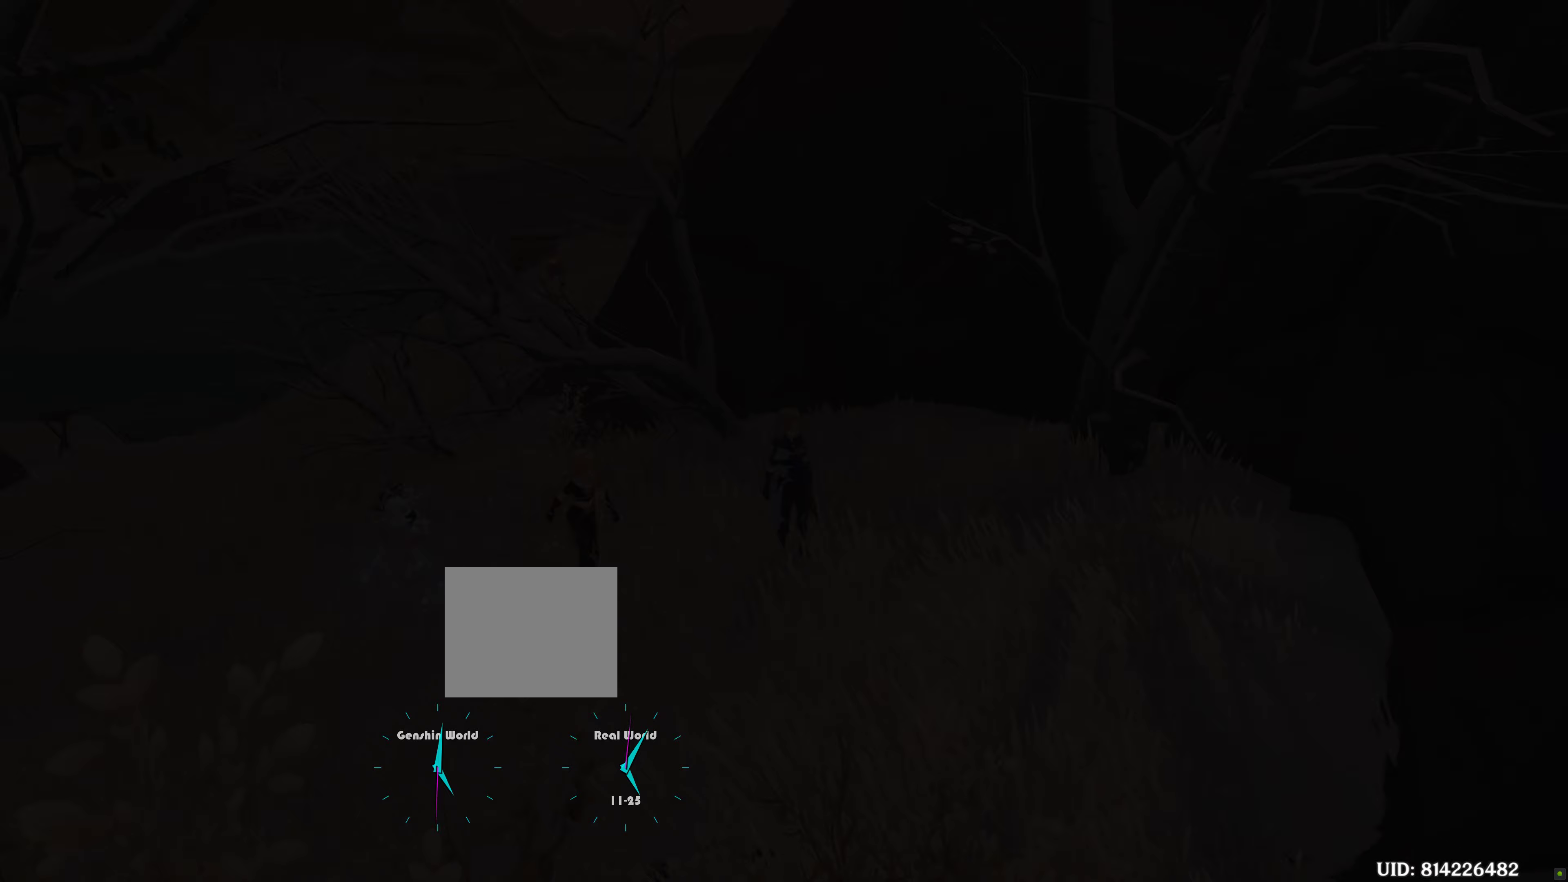
{"buttons": [], "left_stick": "center", "right_stick": "center", "events": []}
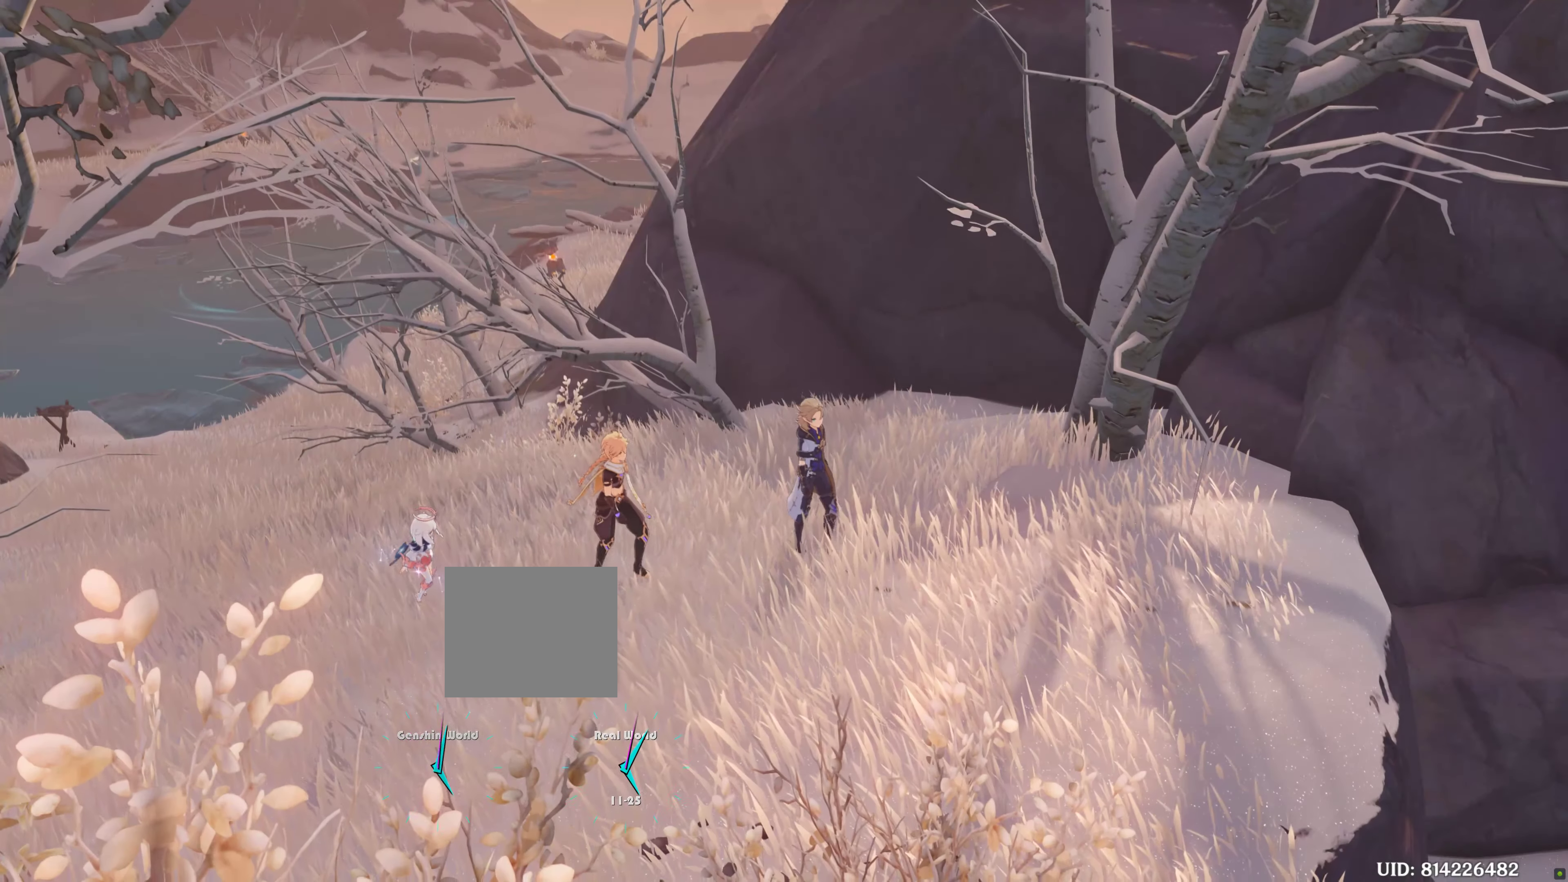
{"buttons": [], "left_stick": "center", "right_stick": "center", "events": []}
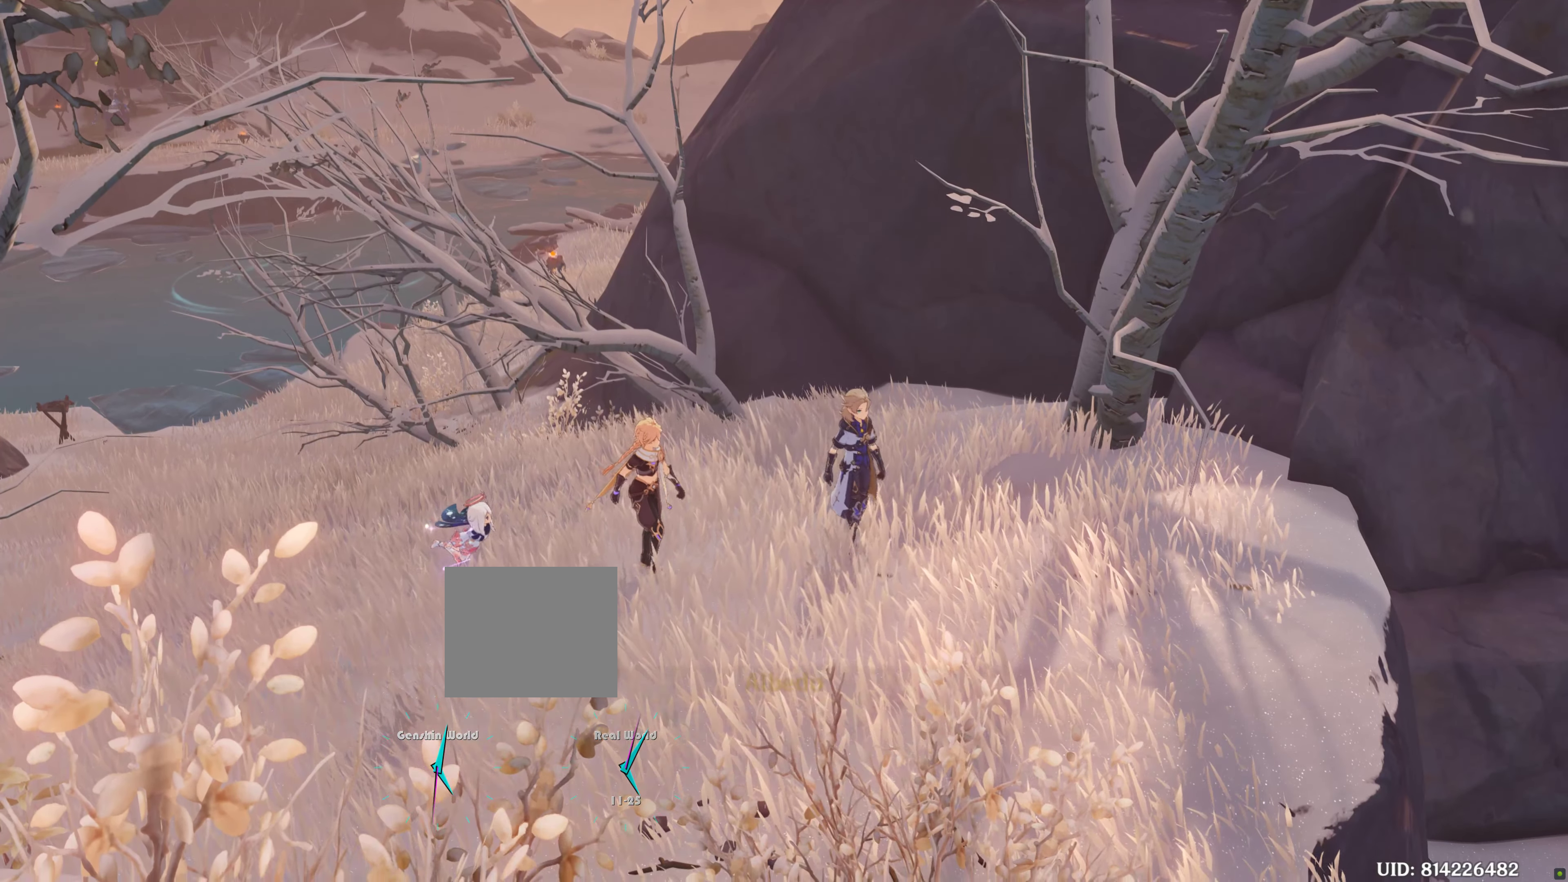
{"buttons": [], "left_stick": "center", "right_stick": "center", "events": []}